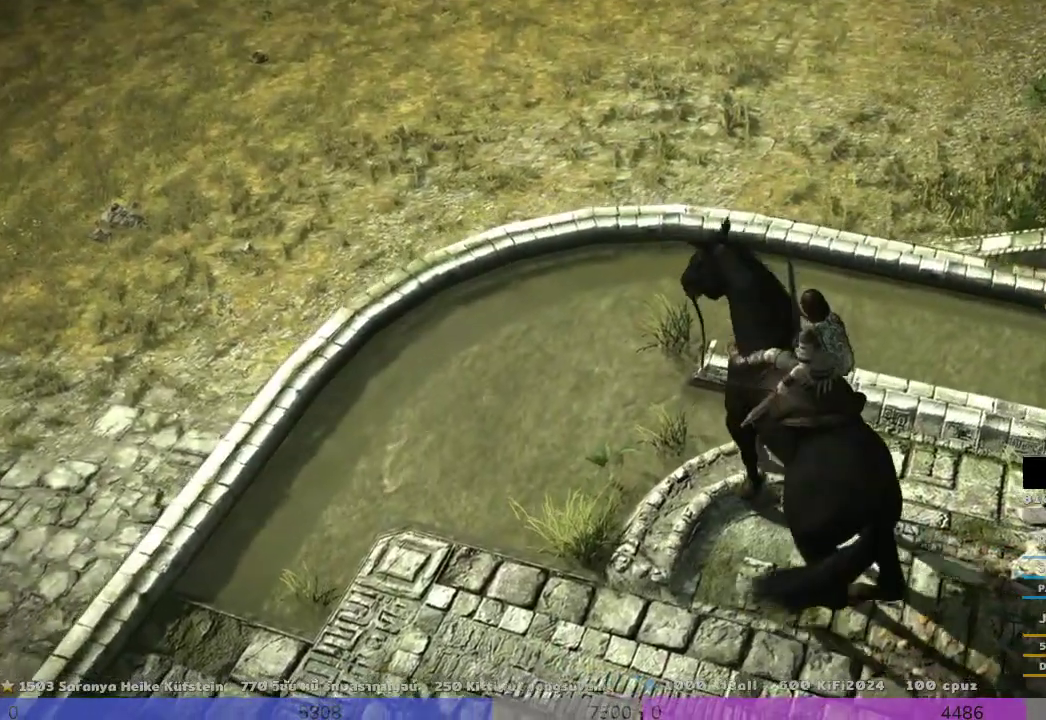
Gameplay with a controller (PlayStation layout); each line is a JSON object with the inputs held at the frame after it. "events" lists button and stick changes between this image and that frame as [ms after this image, input, new state], when the widget could be followed in between.
{"buttons": [], "left_stick": "center", "right_stick": "center", "events": [[167, "left_stick", "center"], [333, "CIRCLE", "down"], [500, "CIRCLE", "up"]]}
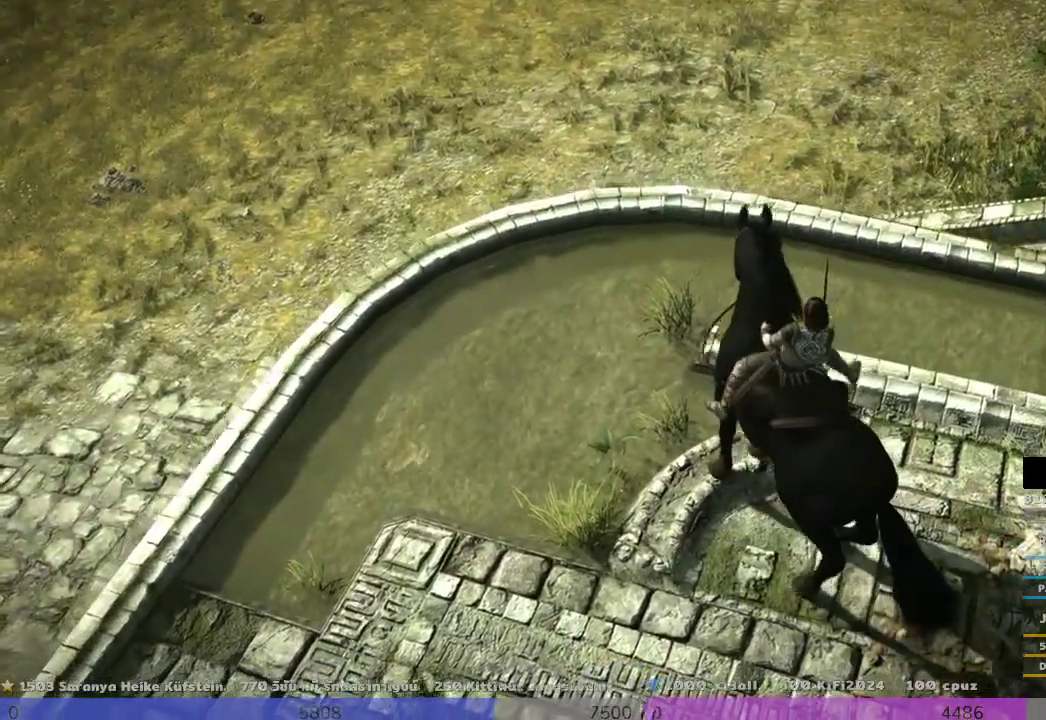
{"buttons": ["TRIANGLE"], "left_stick": "center", "right_stick": "center", "events": [[500, "TRIANGLE", "down"]]}
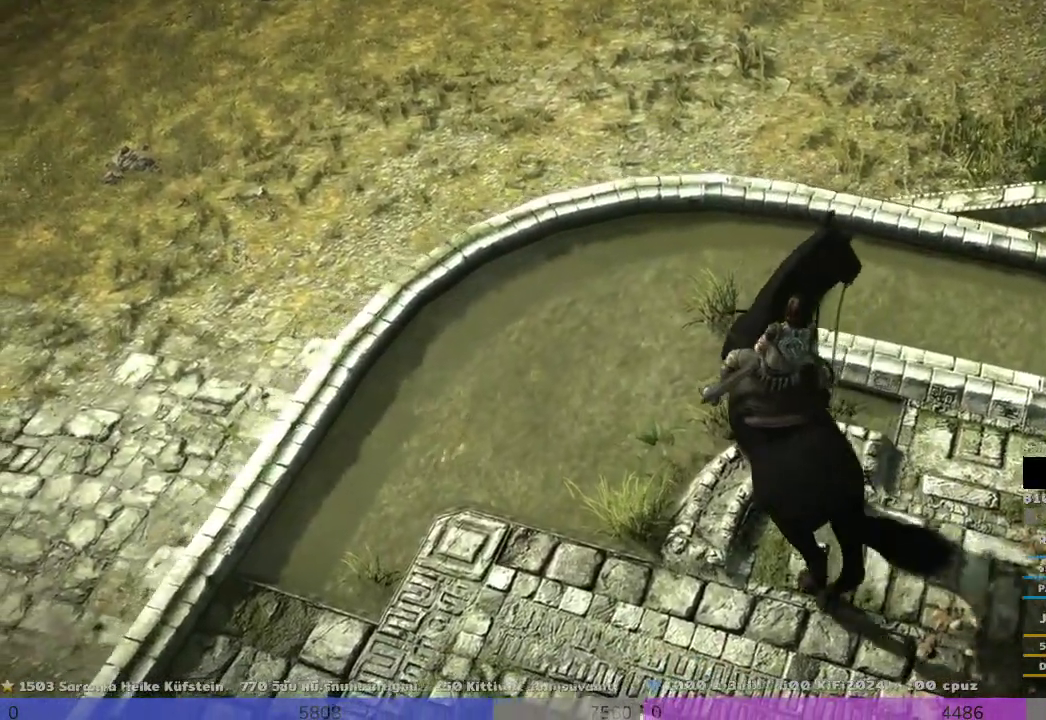
{"buttons": ["TRIANGLE"], "left_stick": "center", "right_stick": "center", "events": []}
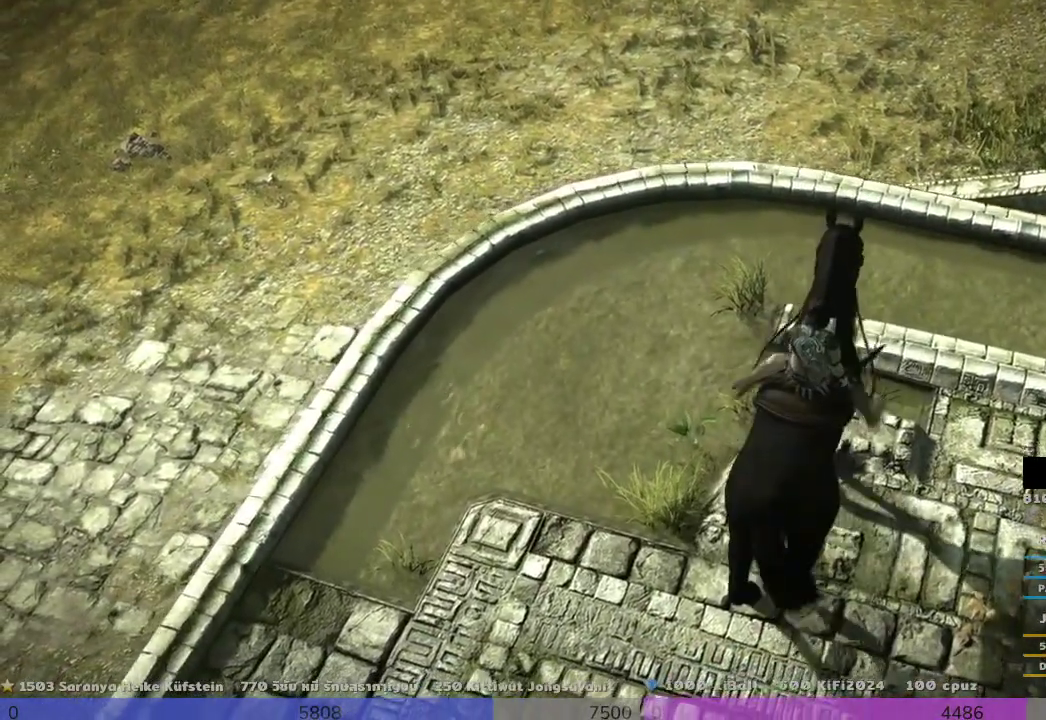
{"buttons": ["TRIANGLE"], "left_stick": "center", "right_stick": "center", "events": []}
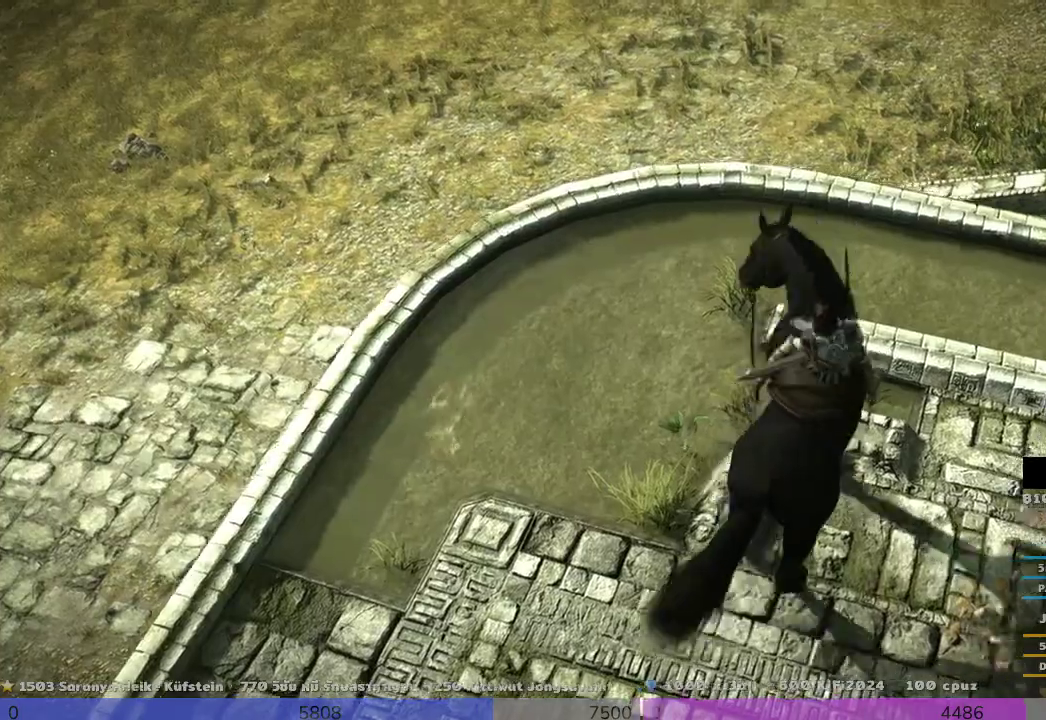
{"buttons": ["CIRCLE"], "left_stick": "center", "right_stick": "center", "events": [[333, "CIRCLE", "down"], [500, "TRIANGLE", "up"]]}
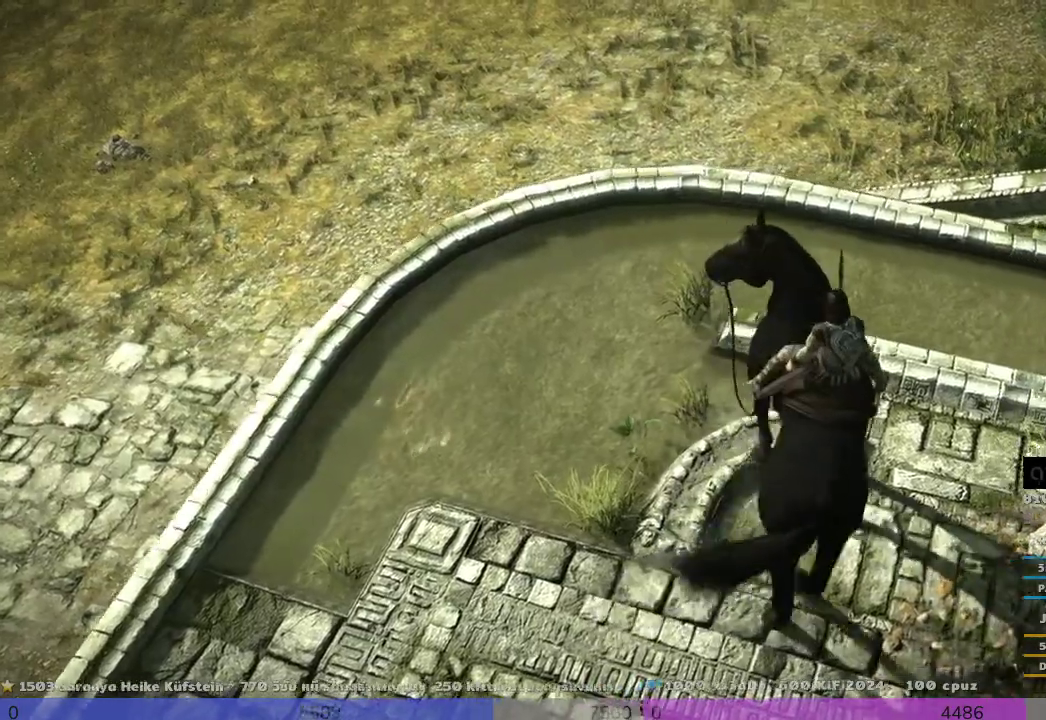
{"buttons": ["CIRCLE", "TRIANGLE"], "left_stick": "center", "right_stick": "center", "events": [[500, "TRIANGLE", "down"]]}
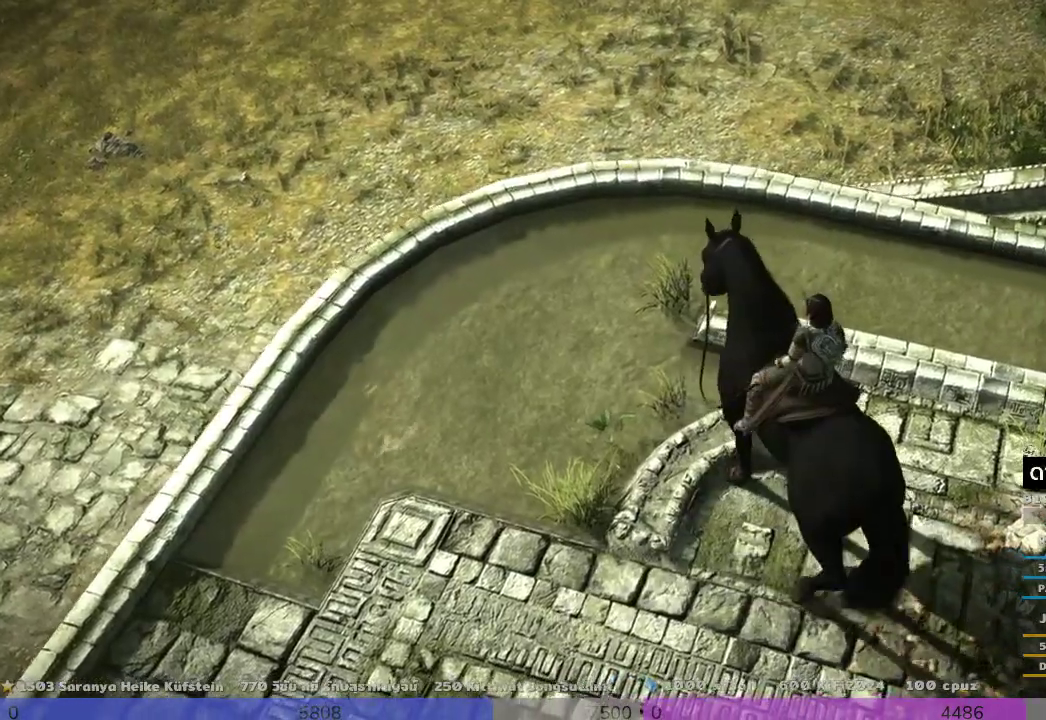
{"buttons": [], "left_stick": "center", "right_stick": "center", "events": [[100, "TRIANGLE", "up"], [167, "CIRCLE", "up"]]}
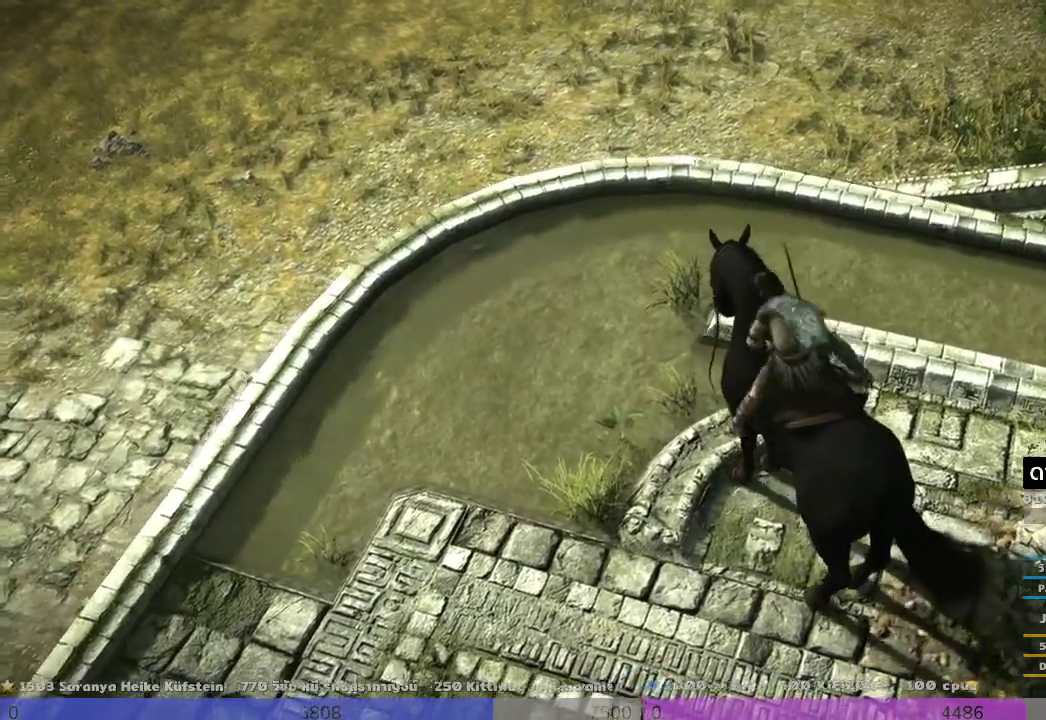
{"buttons": [], "left_stick": "left", "right_stick": "up-right", "events": [[167, "left_stick", "down-left"], [333, "left_stick", "left"], [333, "right_stick", "up-right"]]}
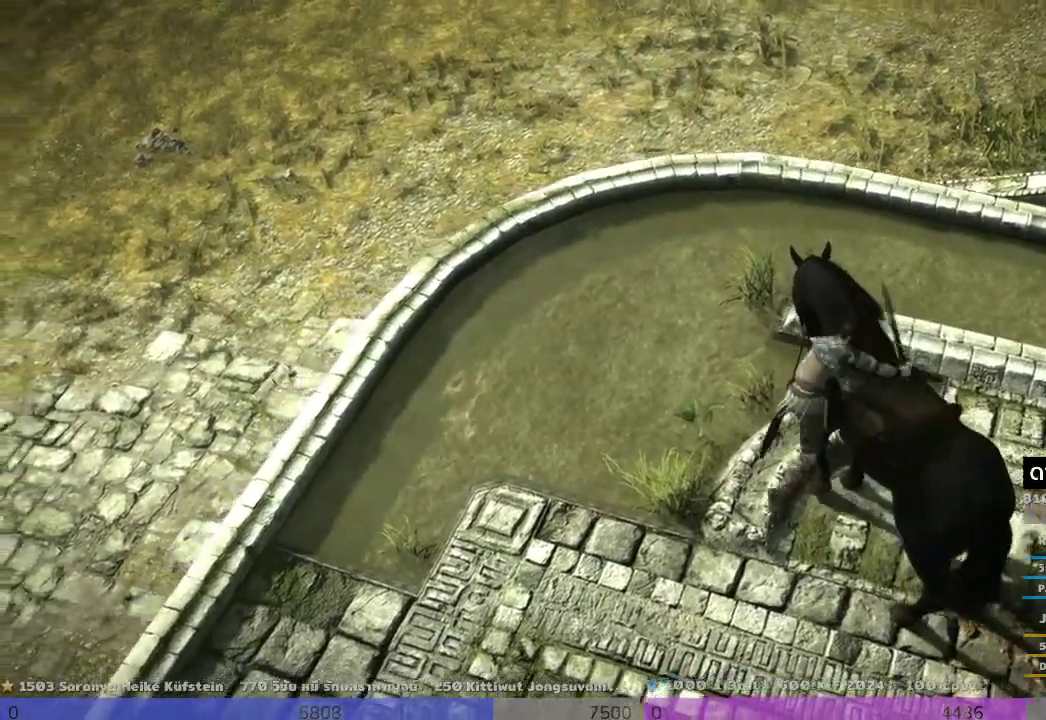
{"buttons": [], "left_stick": "up-left", "right_stick": "up-left", "events": [[167, "left_stick", "up-left"], [167, "right_stick", "center"], [500, "right_stick", "up-left"]]}
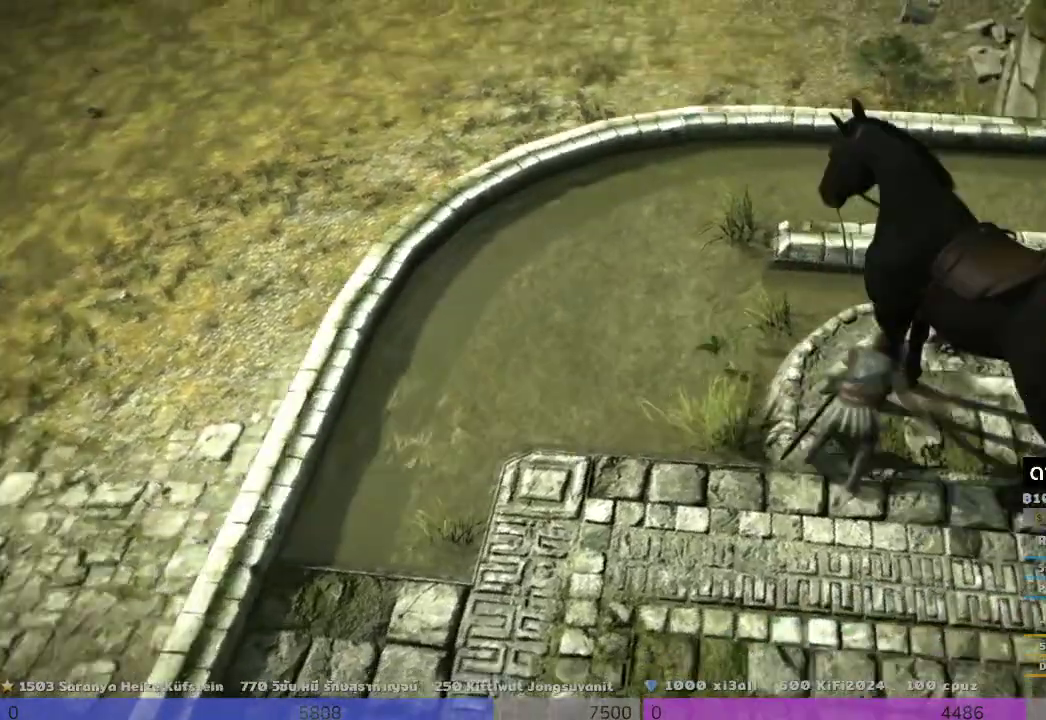
{"buttons": [], "left_stick": "up-left", "right_stick": "up", "events": [[200, "right_stick", "up"]]}
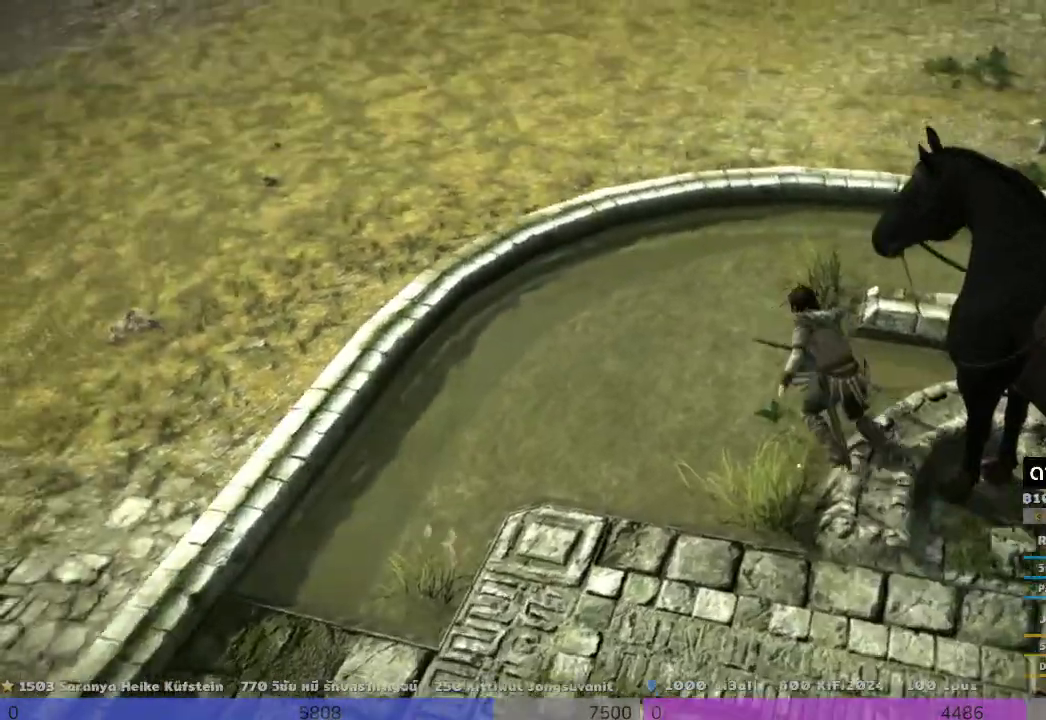
{"buttons": [], "left_stick": "up", "right_stick": "center", "events": [[167, "left_stick", "up"], [167, "right_stick", "center"]]}
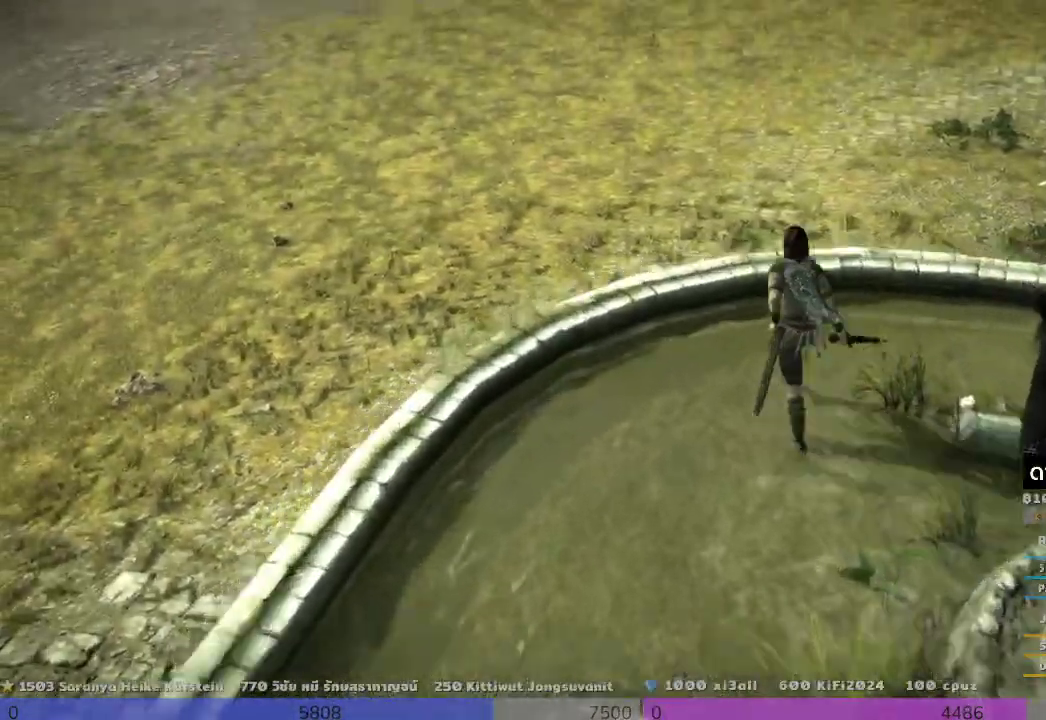
{"buttons": [], "left_stick": "up", "right_stick": "center", "events": []}
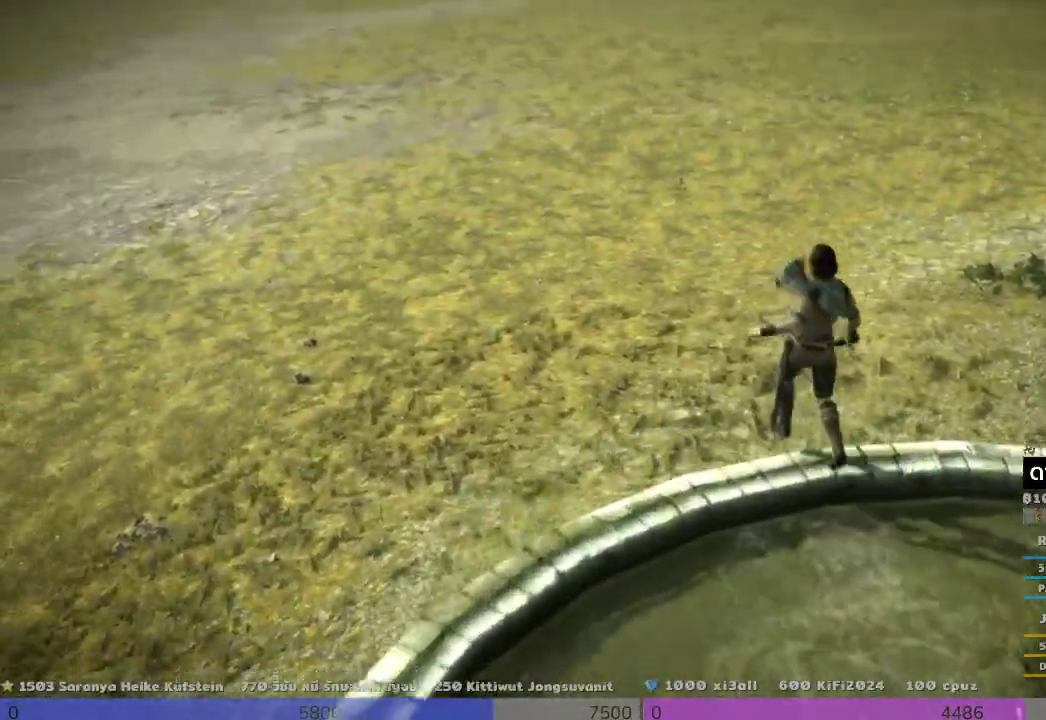
{"buttons": [], "left_stick": "up", "right_stick": "center", "events": []}
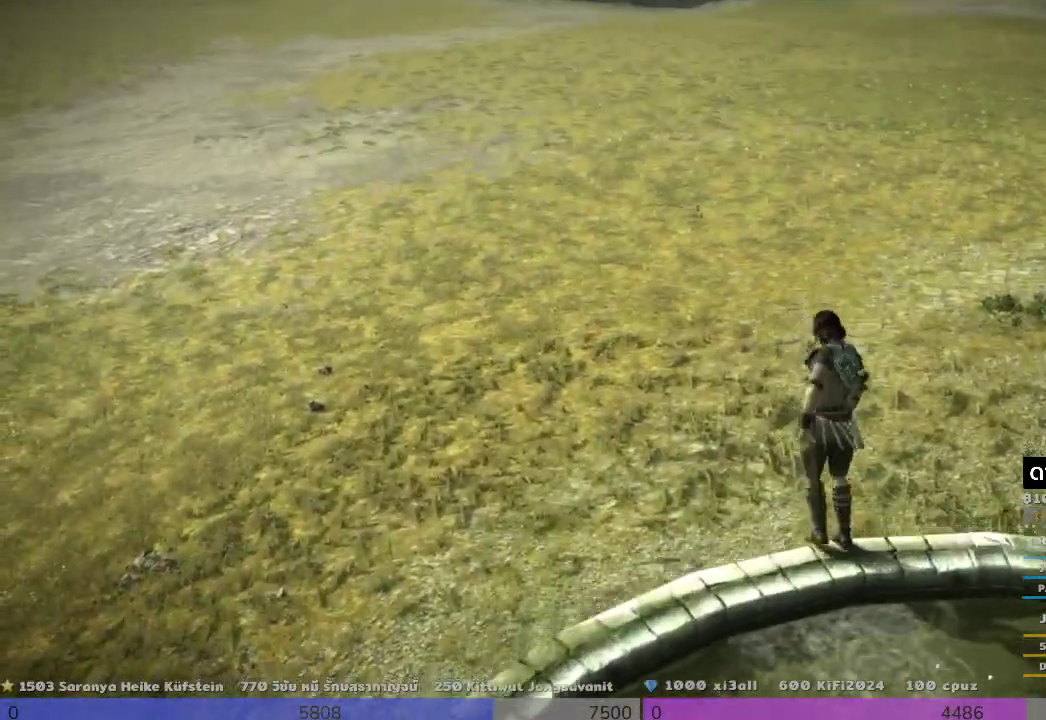
{"buttons": [], "left_stick": "up", "right_stick": "center", "events": []}
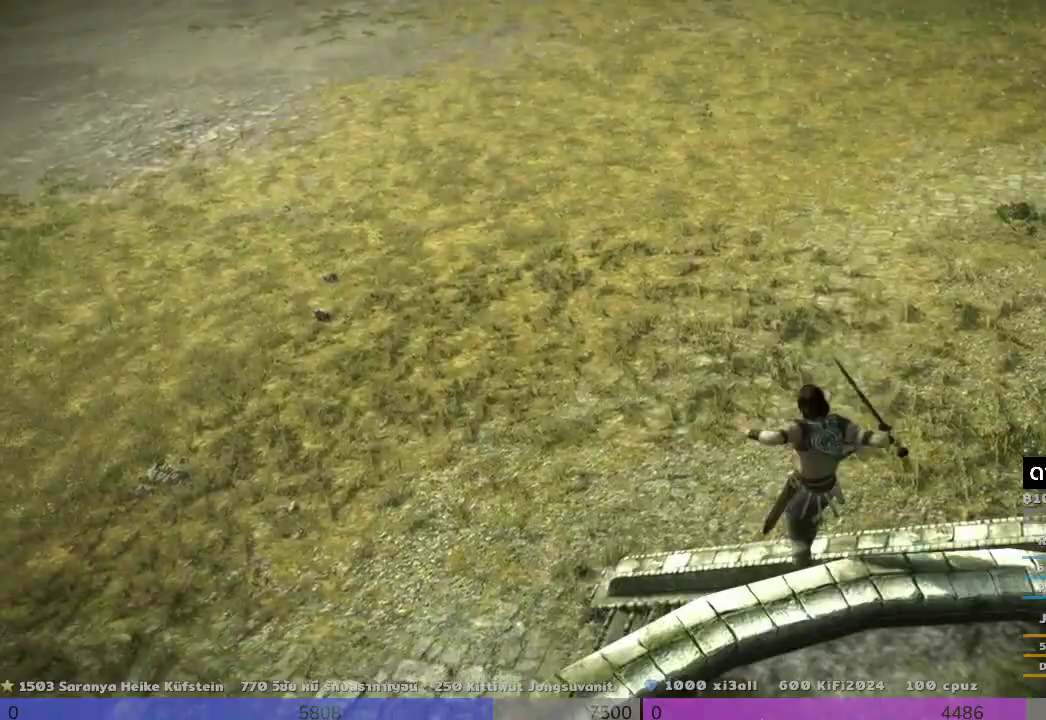
{"buttons": [], "left_stick": "up", "right_stick": "center", "events": []}
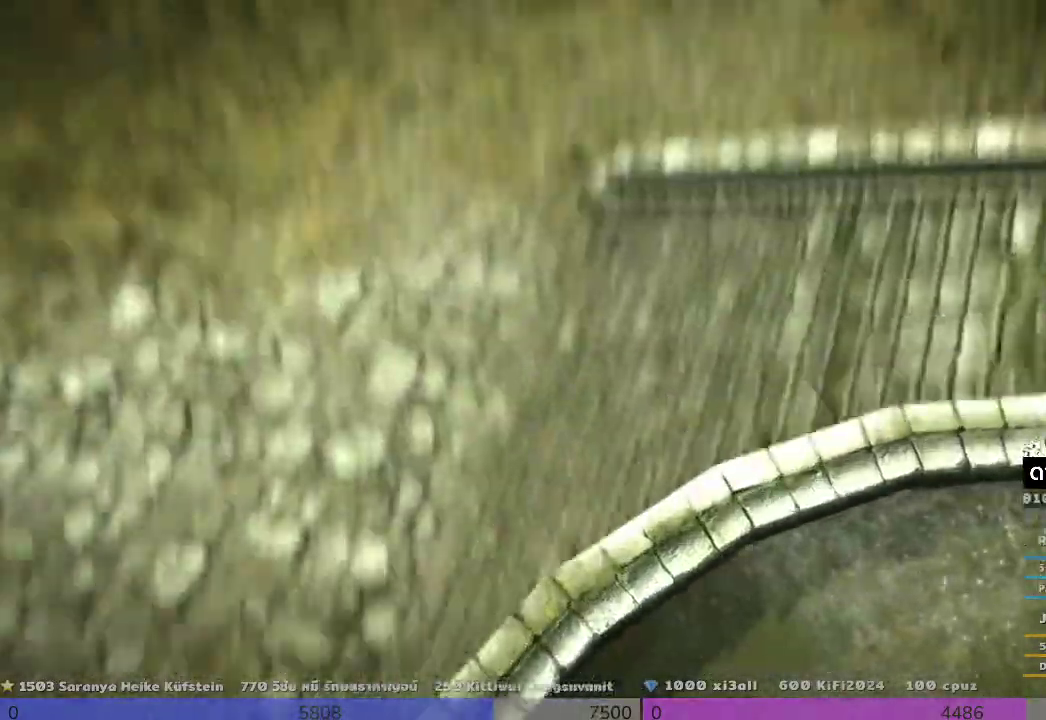
{"buttons": [], "left_stick": "up", "right_stick": "up", "events": [[500, "right_stick", "up"]]}
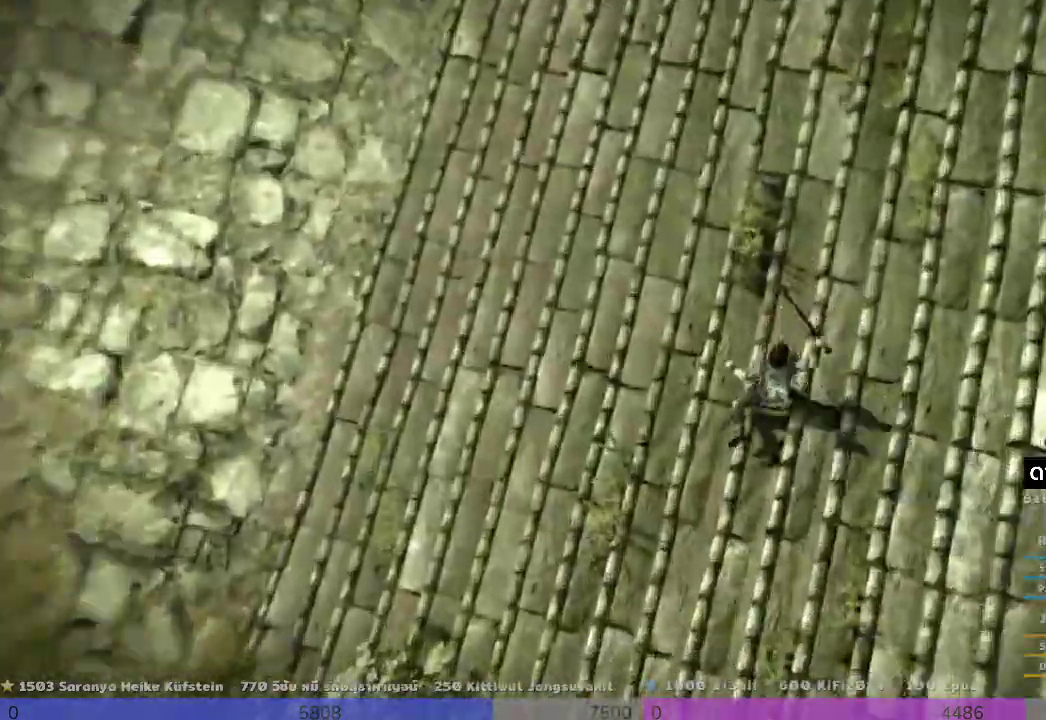
{"buttons": [], "left_stick": "up-left", "right_stick": "up", "events": [[500, "left_stick", "up-left"]]}
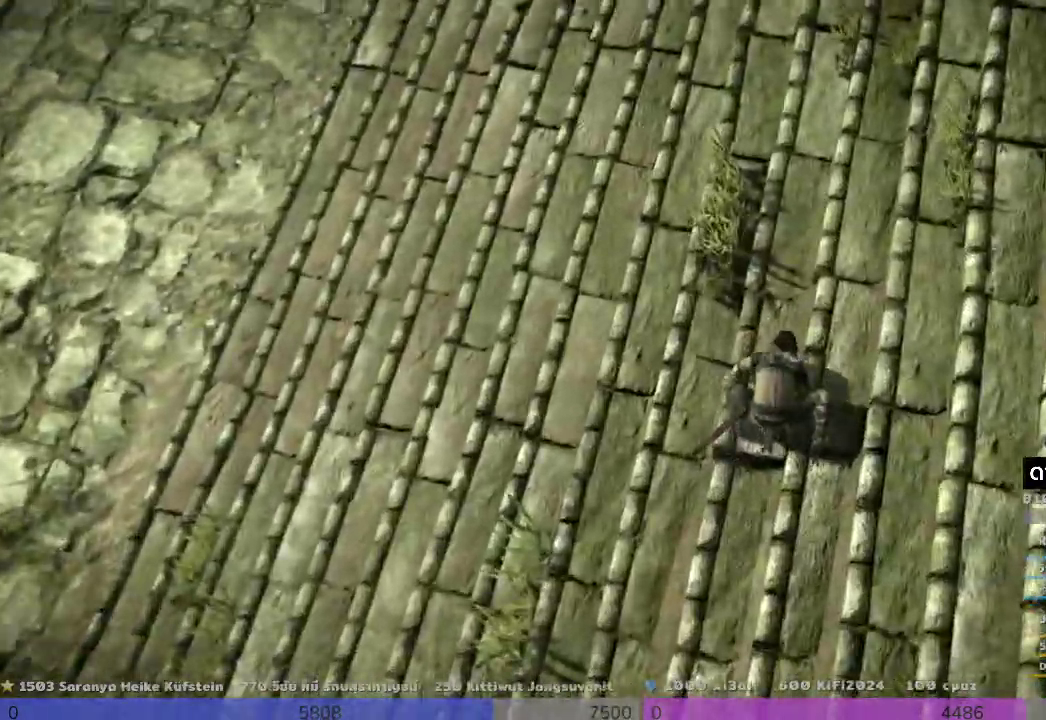
{"buttons": [], "left_stick": "up-left", "right_stick": "center", "events": [[233, "CIRCLE", "down"], [300, "CIRCLE", "up"], [467, "right_stick", "center"]]}
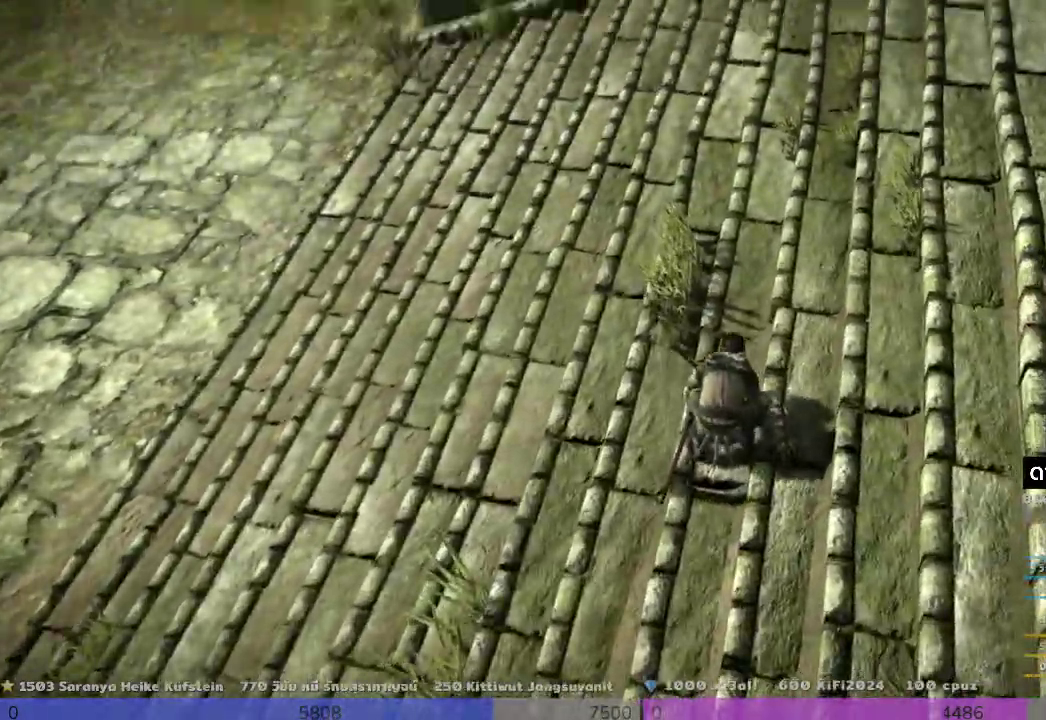
{"buttons": [], "left_stick": "up-left", "right_stick": "up", "events": [[500, "right_stick", "up"]]}
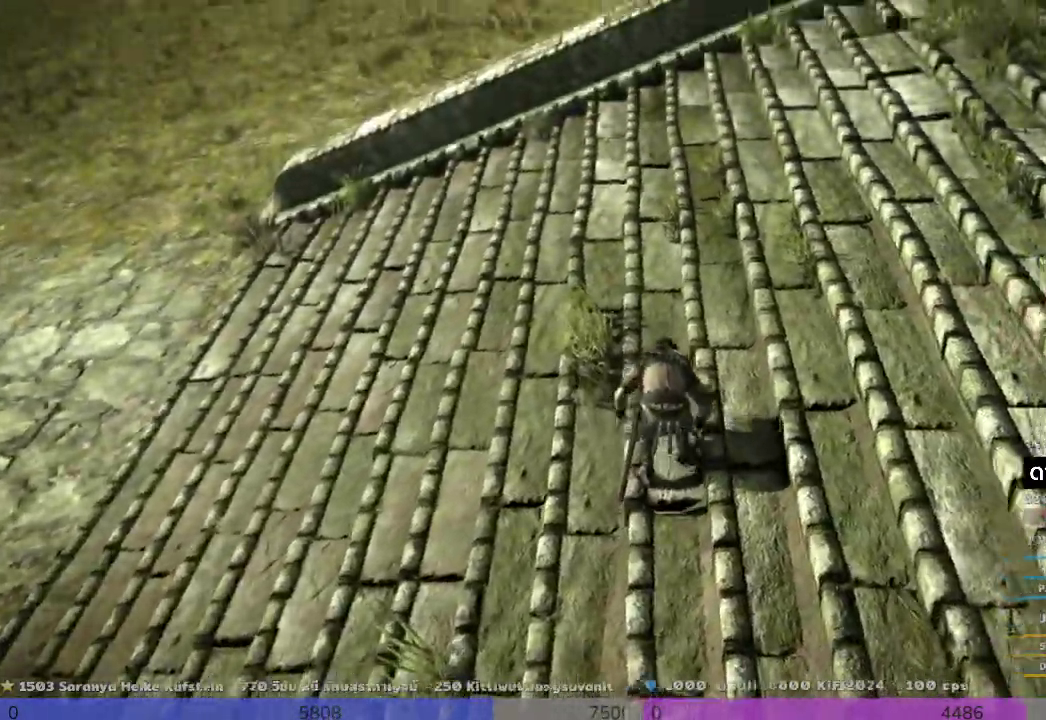
{"buttons": [], "left_stick": "up-left", "right_stick": "center", "events": [[333, "right_stick", "center"]]}
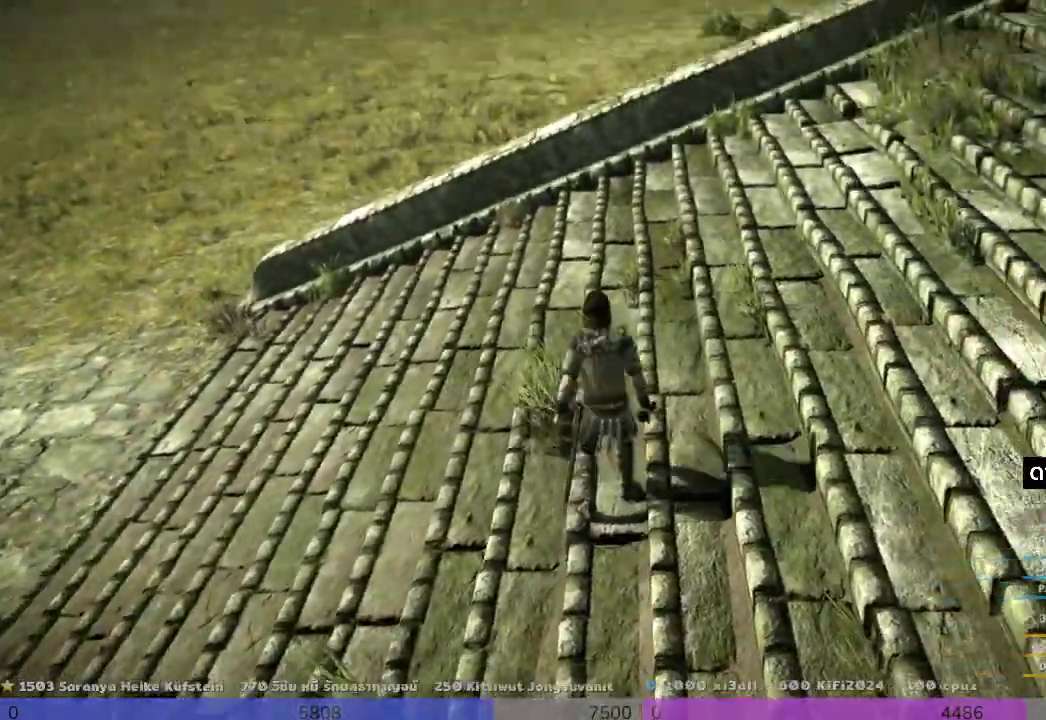
{"buttons": [], "left_stick": "up-left", "right_stick": "center", "events": [[200, "CIRCLE", "down"], [333, "CIRCLE", "up"]]}
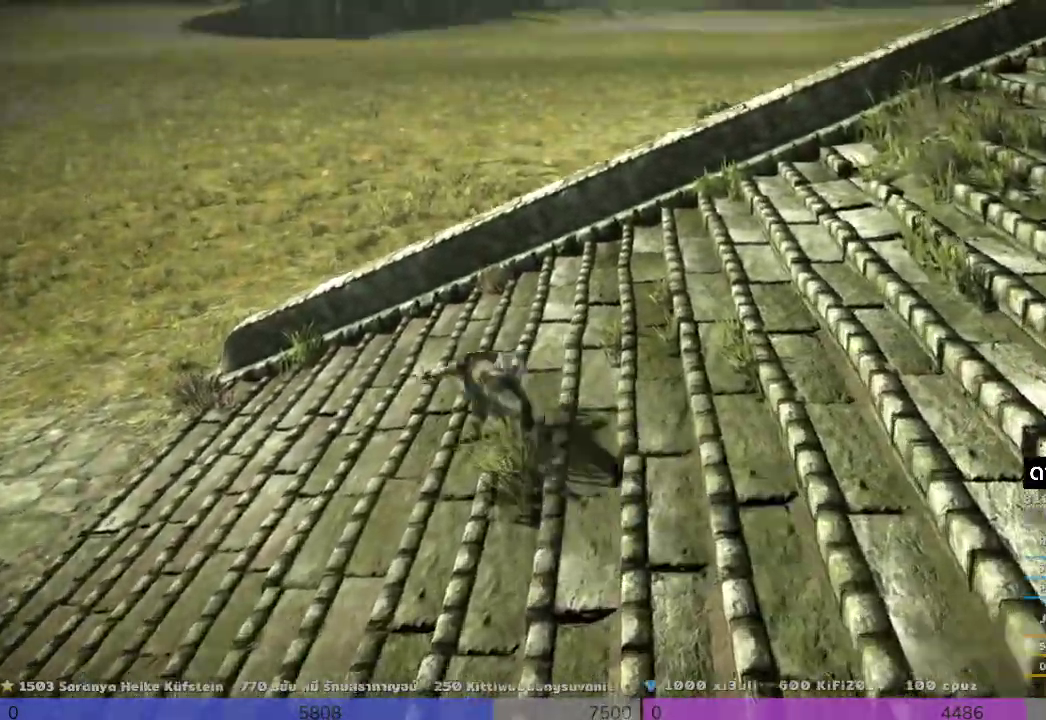
{"buttons": [], "left_stick": "up-left", "right_stick": "center", "events": []}
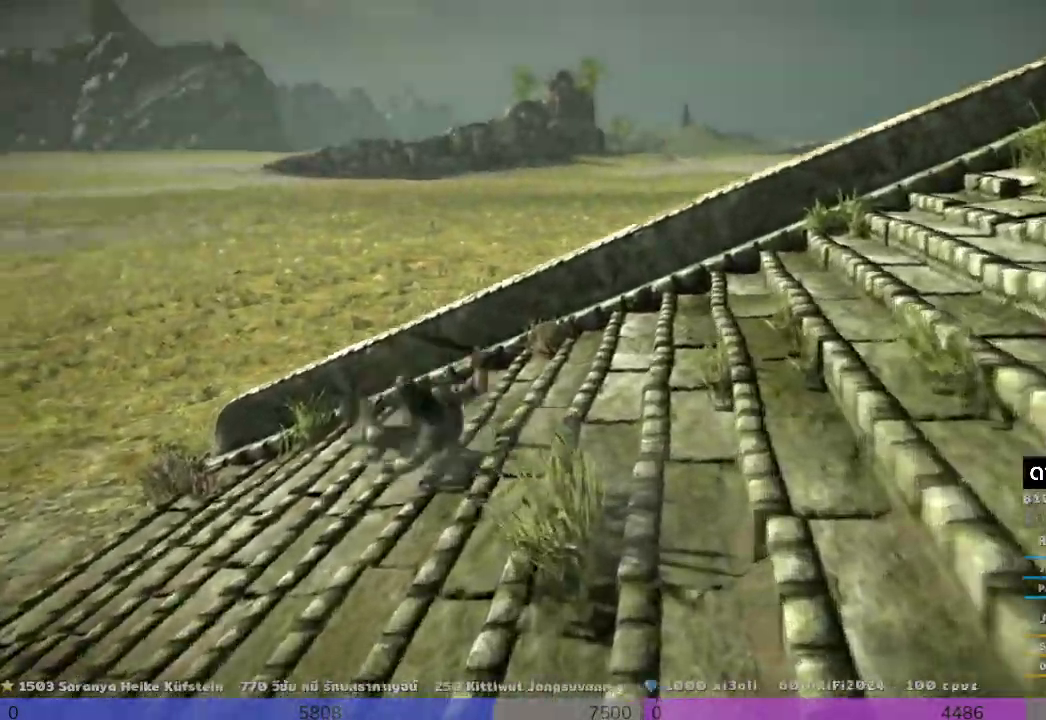
{"buttons": [], "left_stick": "left", "right_stick": "center", "events": [[167, "left_stick", "left"]]}
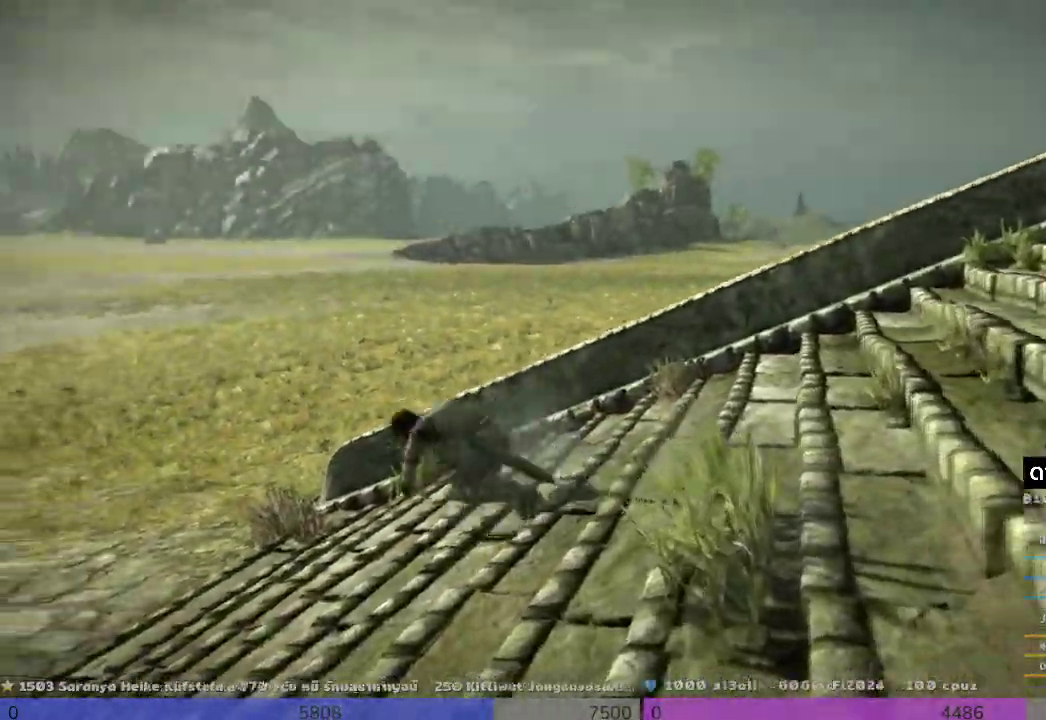
{"buttons": [], "left_stick": "left", "right_stick": "center", "events": []}
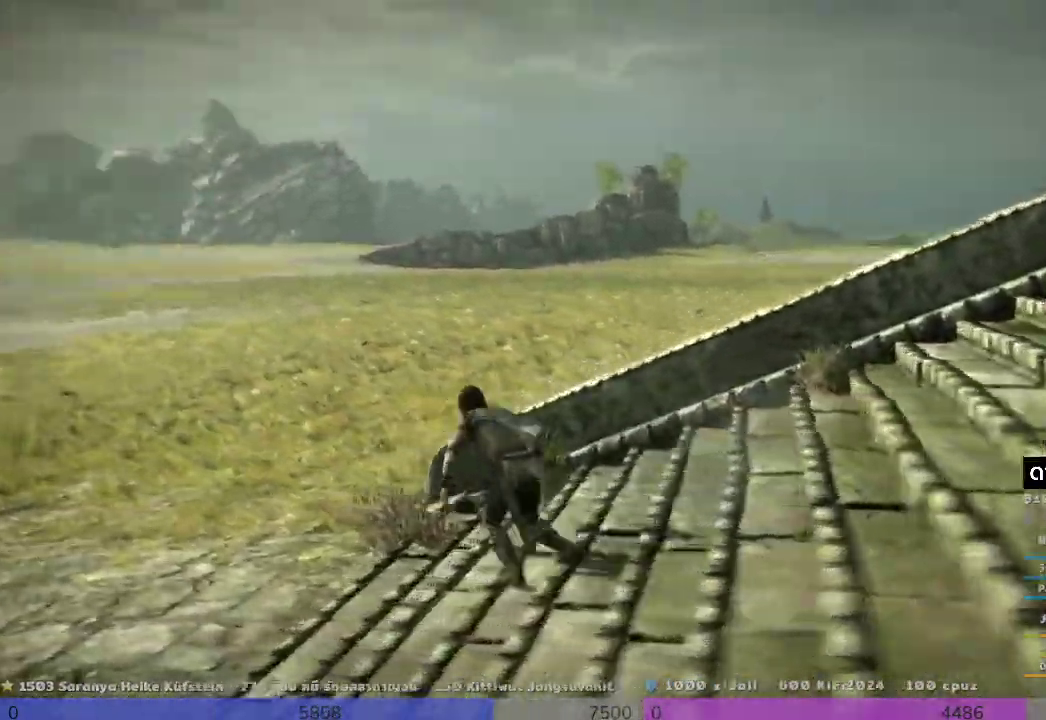
{"buttons": [], "left_stick": "up-left", "right_stick": "center", "events": [[500, "left_stick", "up-left"]]}
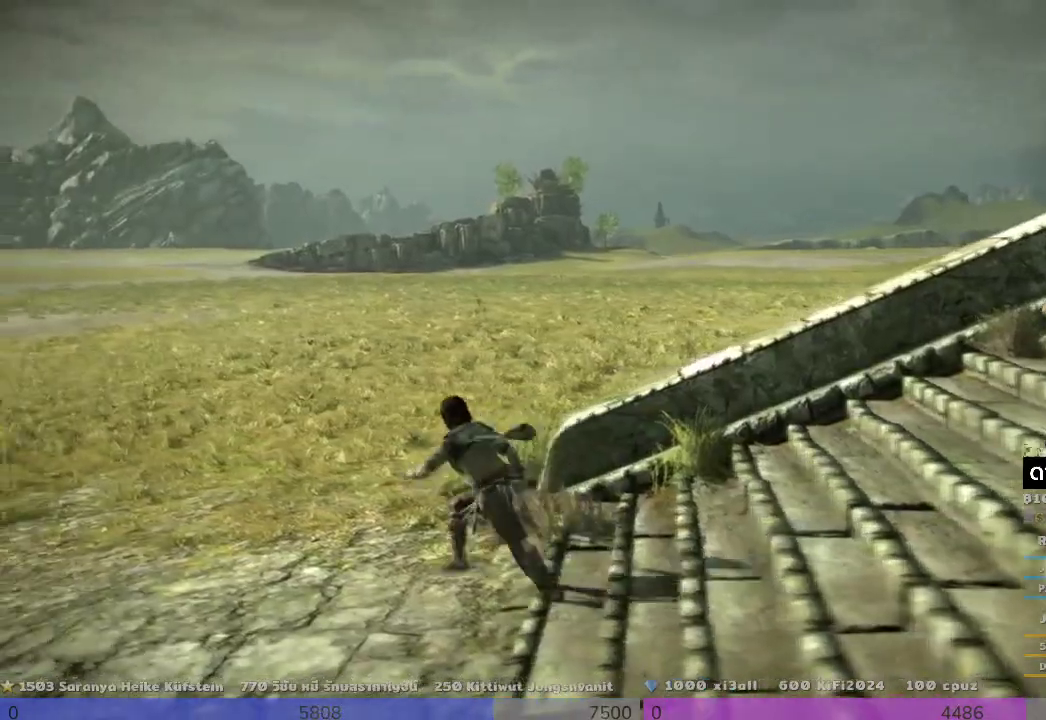
{"buttons": [], "left_stick": "up", "right_stick": "center", "events": [[167, "left_stick", "up"], [167, "right_stick", "down-right"], [333, "right_stick", "right"], [500, "right_stick", "center"]]}
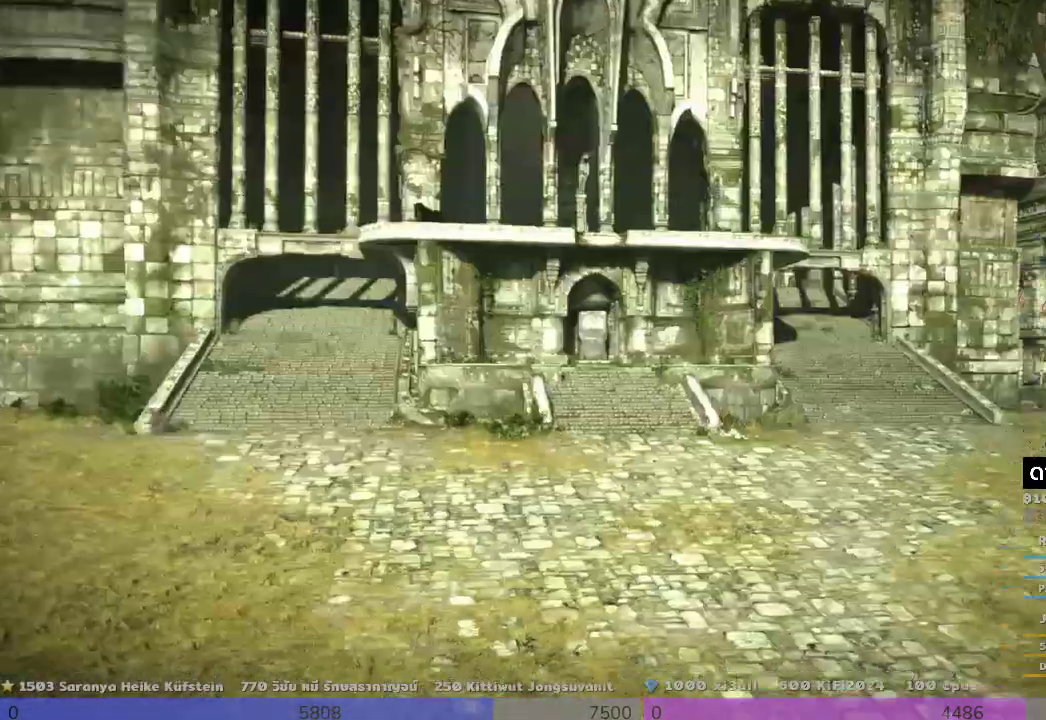
{"buttons": [], "left_stick": "center", "right_stick": "center", "events": [[500, "left_stick", "center"]]}